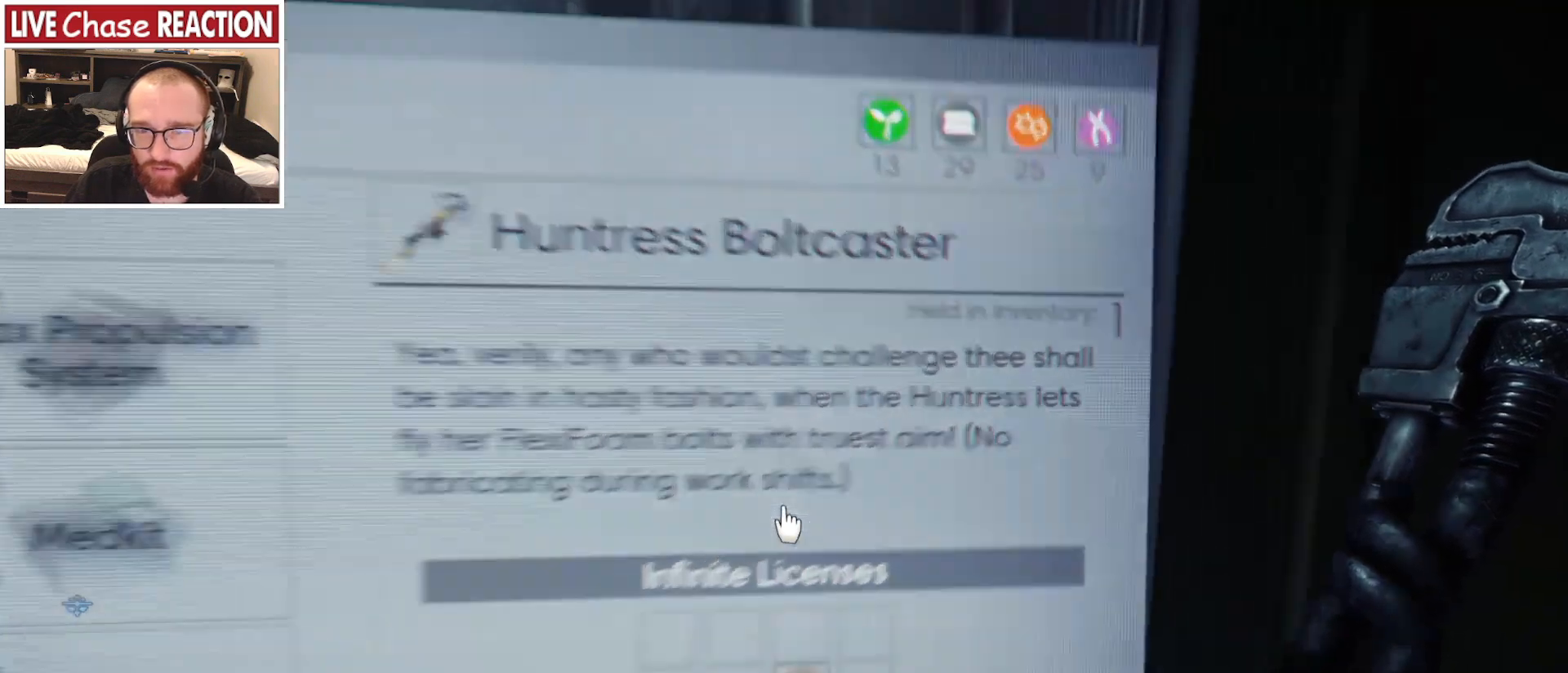
Gameplay with keyboard and mouse; each line is a JSON object with the keys and mouse buttons held at the frame after it. "events" lists presses ("down") and releases ("up") of "a", "alt", "c", "caps_lock", "ctrl", "d", "e", "escape", "f", "f1", "f2", "f3", "f4", "f5", "q", "r", "s", "shift", "space", "super", "tab", "tilde", "v", "w", "x", "z", "mouse_left", "mouse_wheel" and "mouse_right" between this image and that frame as [ms after this image, input, new state], when the widget could be followed in between. "mouse_left", "mouse_wheel", "mouse_right" = the "left", "wheel", "right" buttons of the "mouse" list. No other keys are recorded. "wheel" means that the mouse wheel is clicked or scrolled. Mouse movement is not recorded.
{"keys": [], "mouse": [], "events": []}
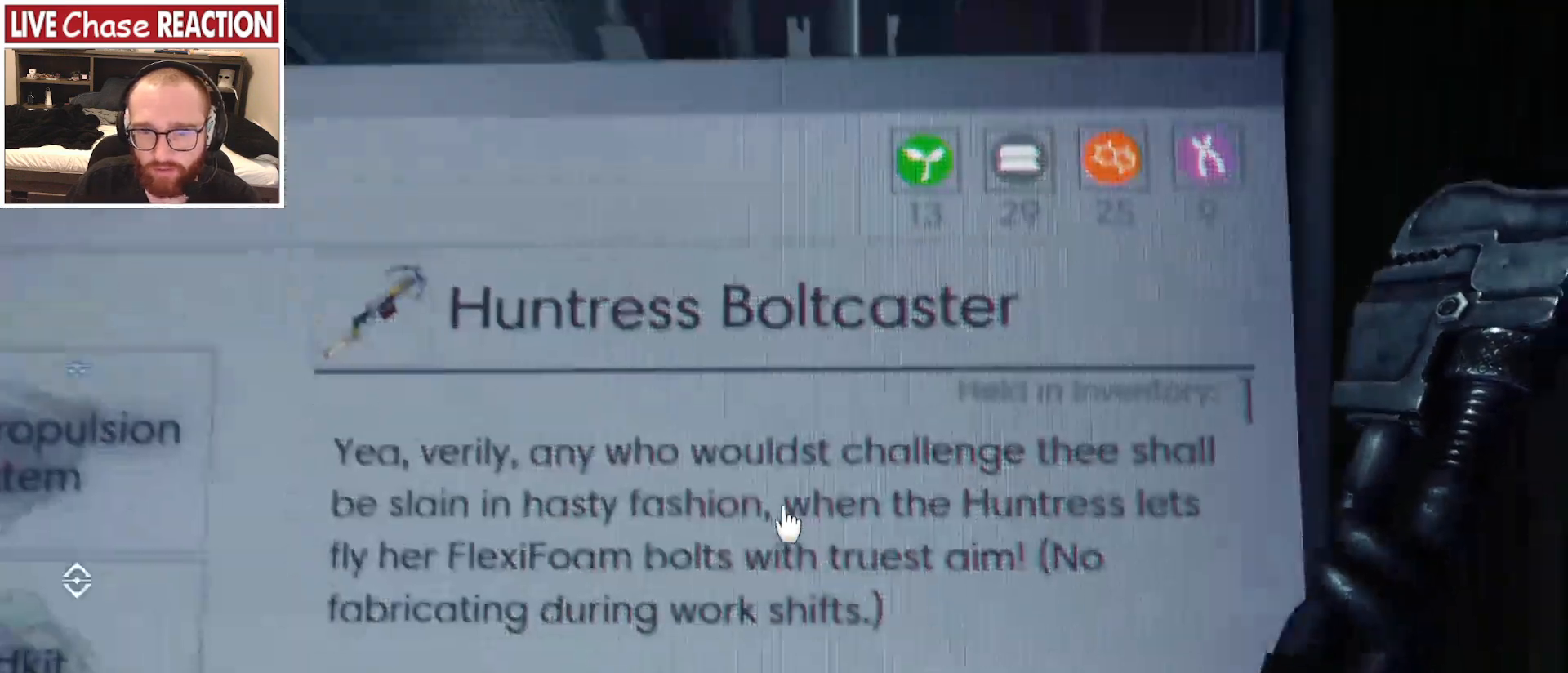
{"keys": ["s"], "mouse": [], "events": [[200, "s", "down"]]}
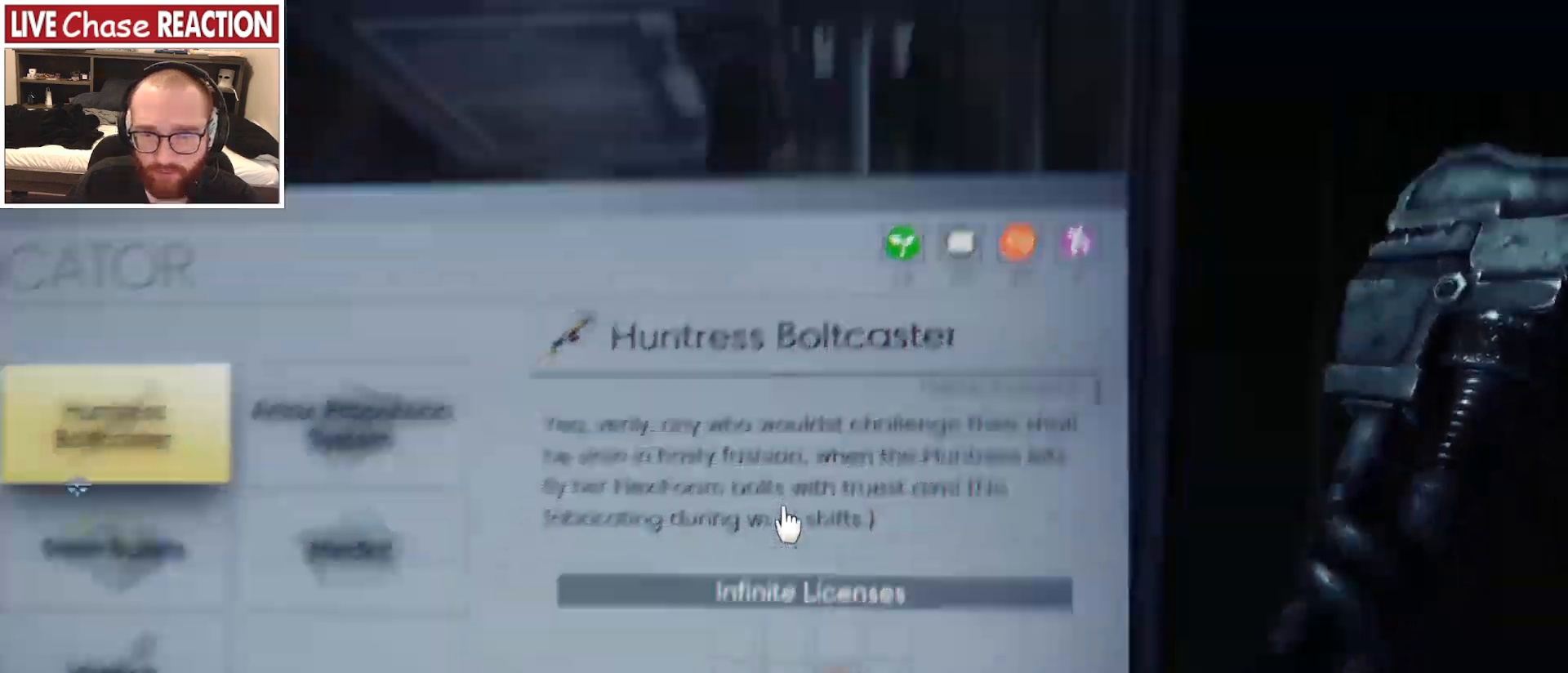
{"keys": [], "mouse": [], "events": [[17, "a", "down"], [100, "s", "up"], [117, "a", "up"]]}
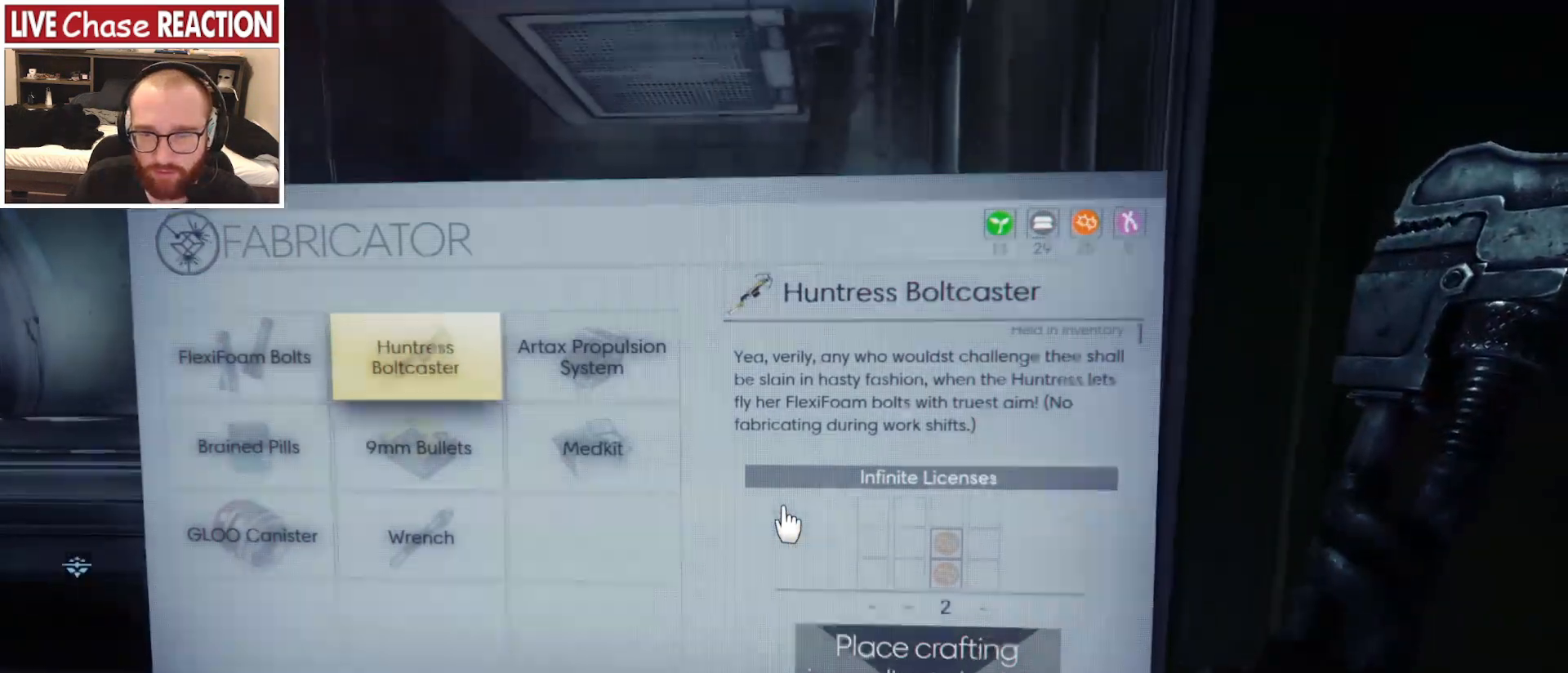
{"keys": [], "mouse": [], "events": []}
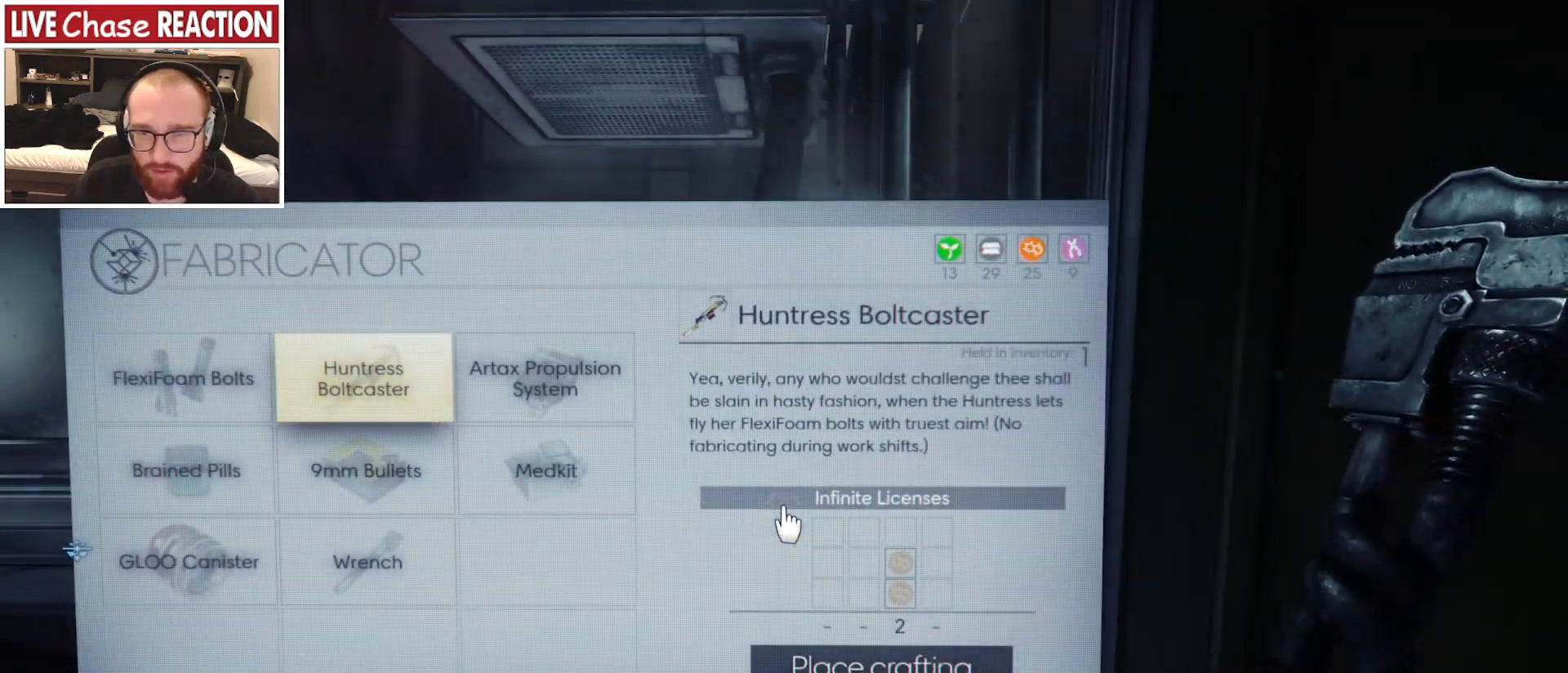
{"keys": [], "mouse": [], "events": [[283, "w", "down"], [367, "w", "up"]]}
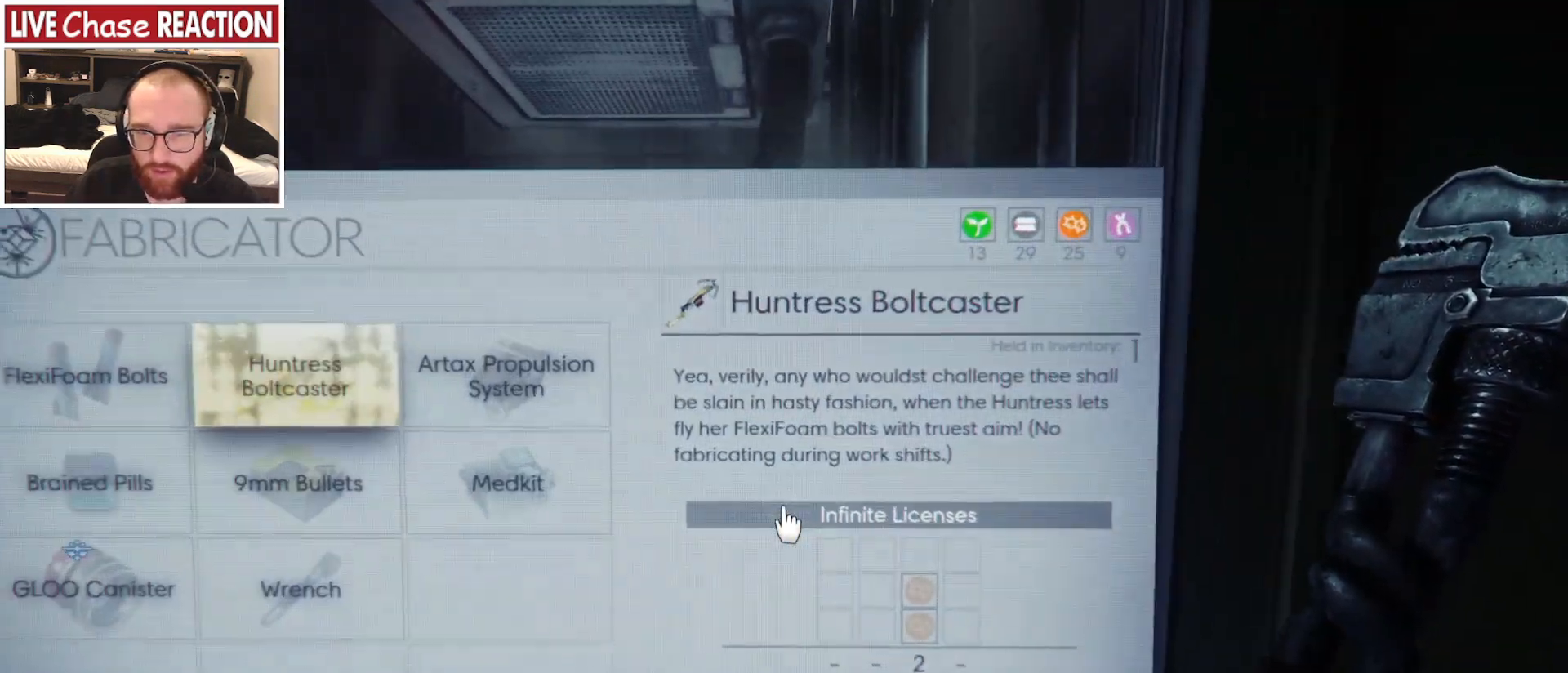
{"keys": [], "mouse": [], "events": [[100, "a", "down"], [150, "a", "up"]]}
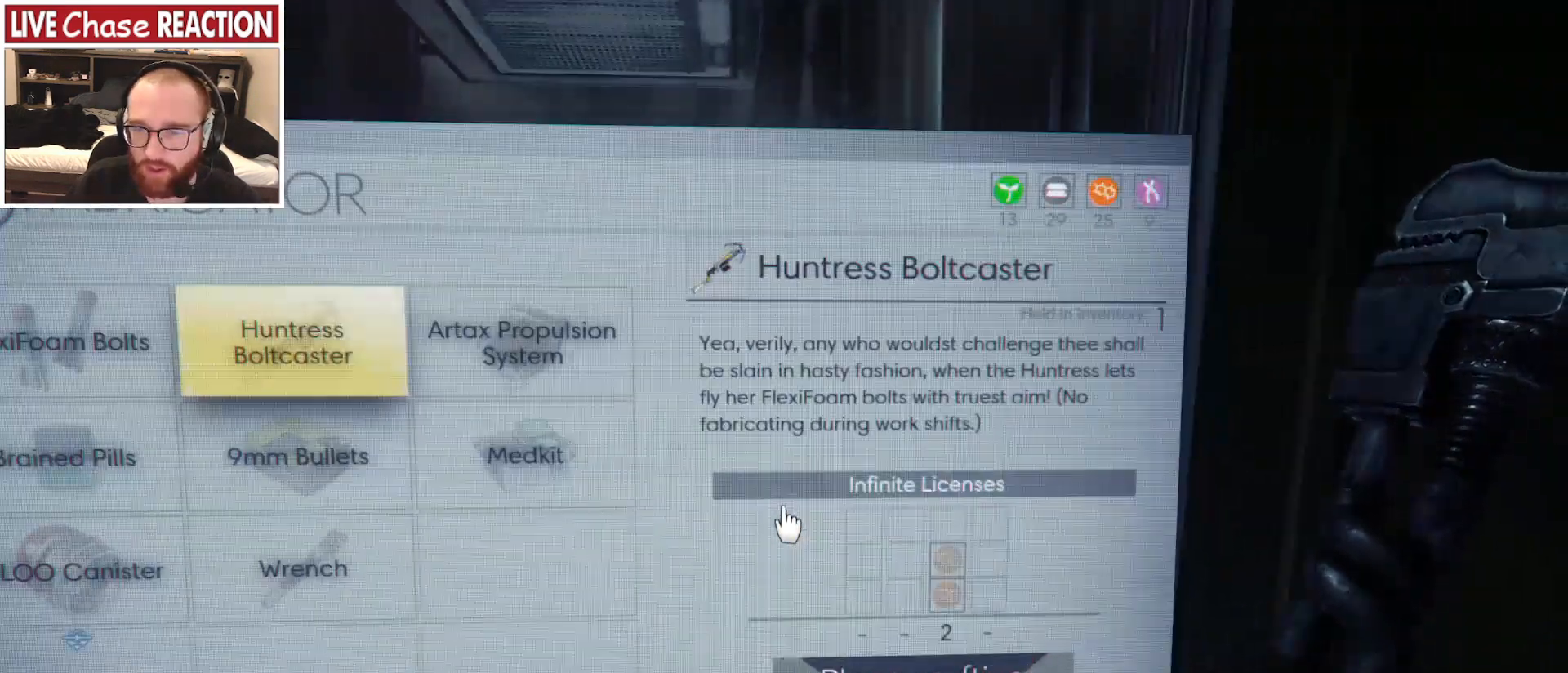
{"keys": [], "mouse": [], "events": [[450, "s", "down"], [500, "s", "up"]]}
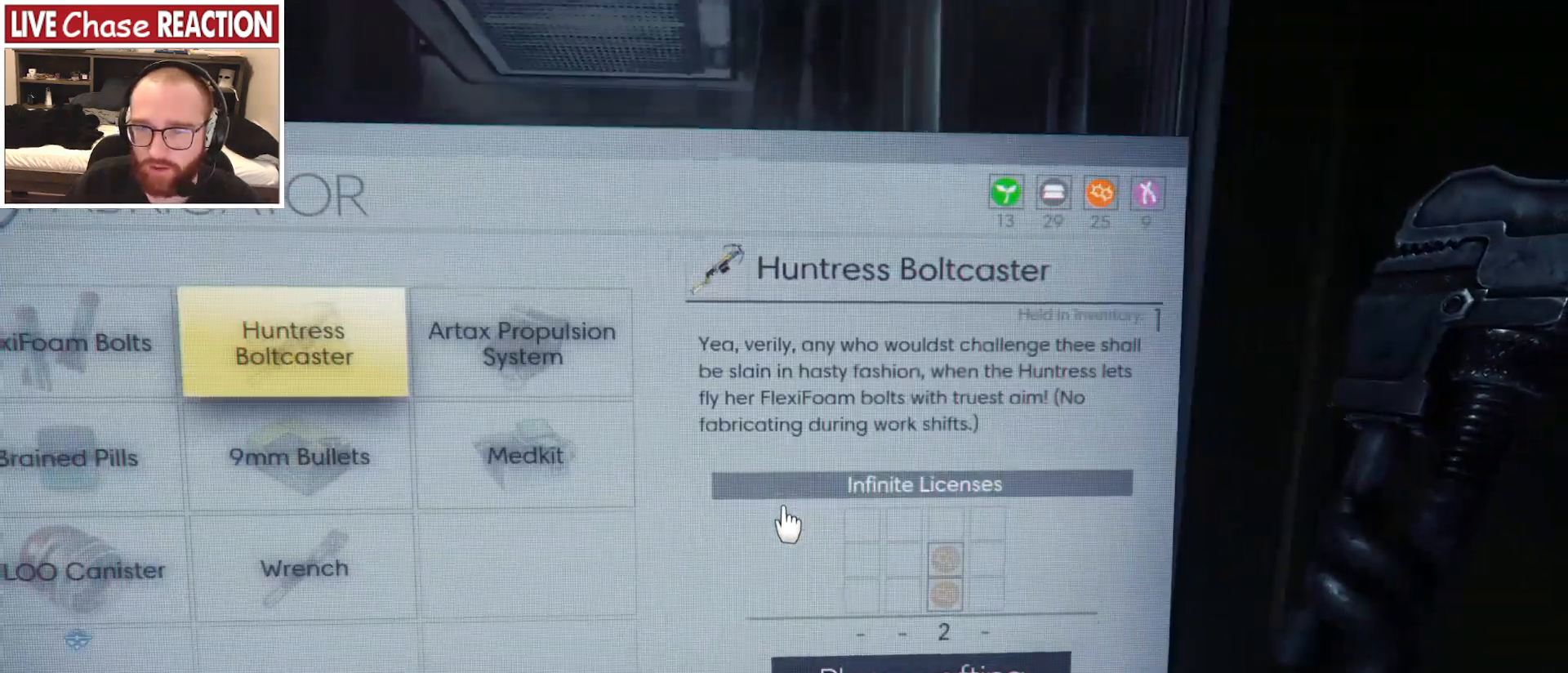
{"keys": [], "mouse": [], "events": []}
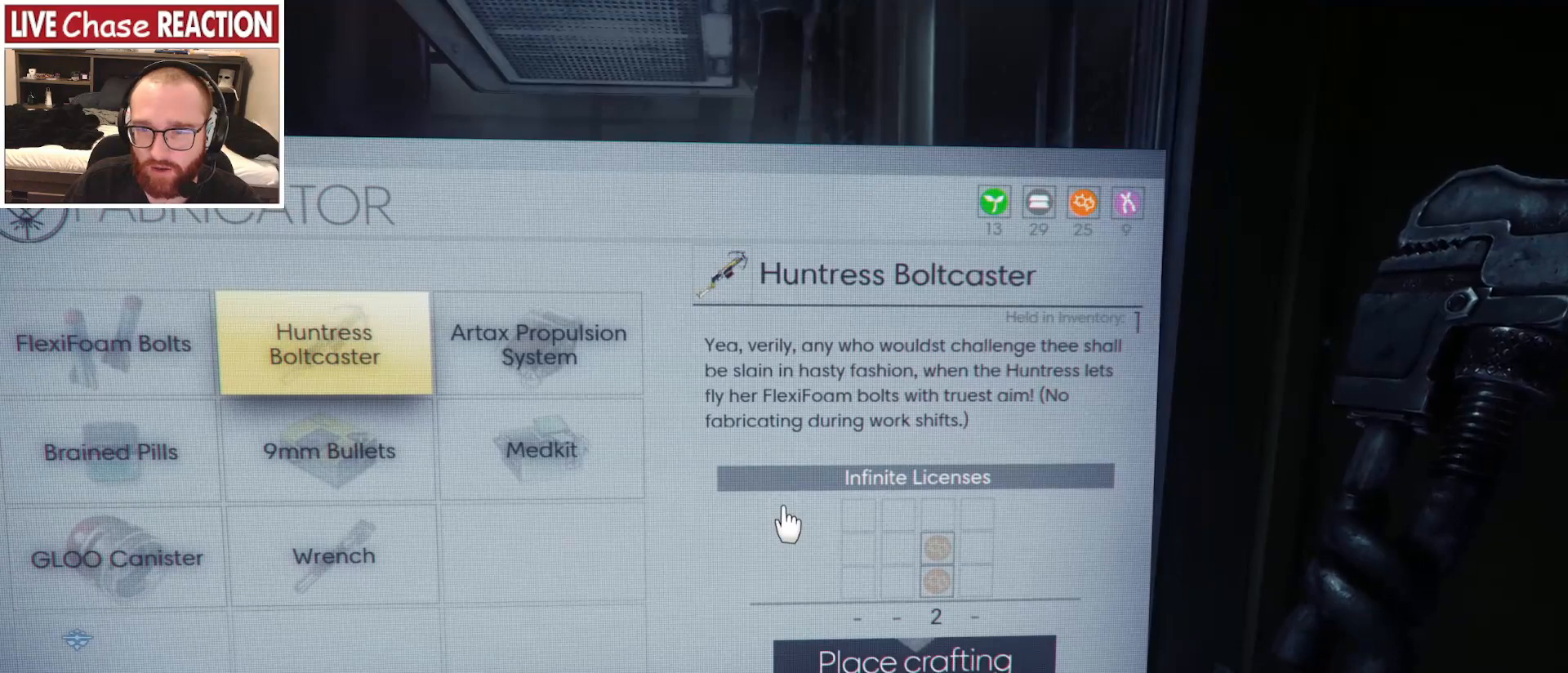
{"keys": [], "mouse": [], "events": []}
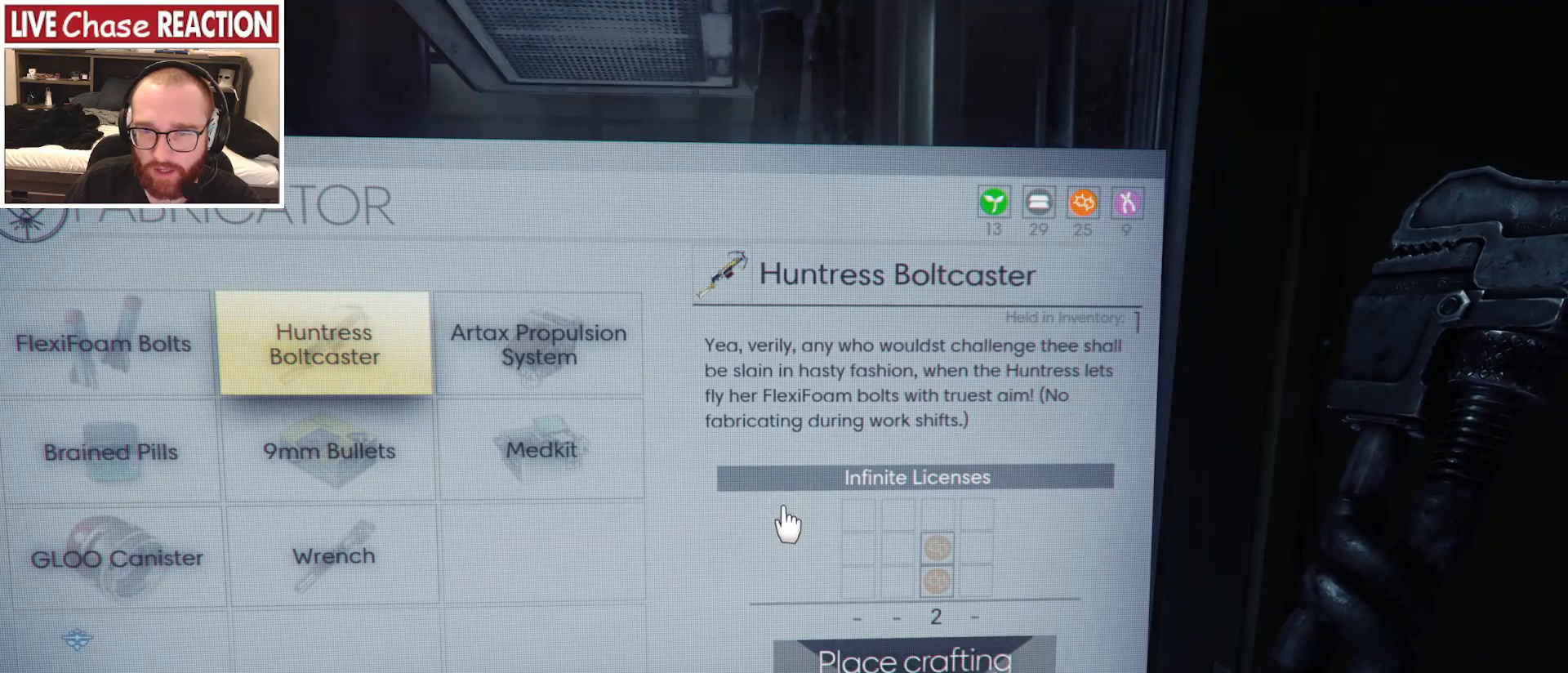
{"keys": [], "mouse": [], "events": []}
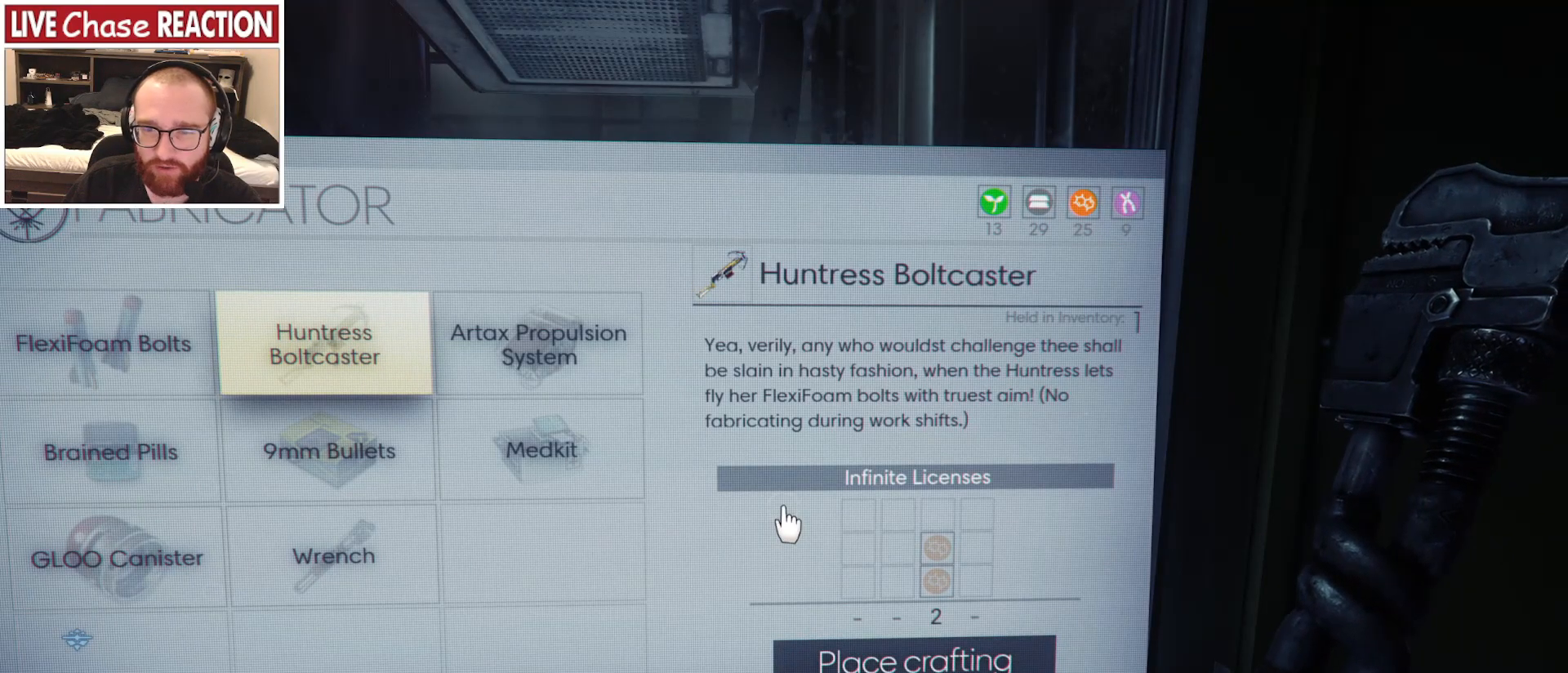
{"keys": [], "mouse": [], "events": []}
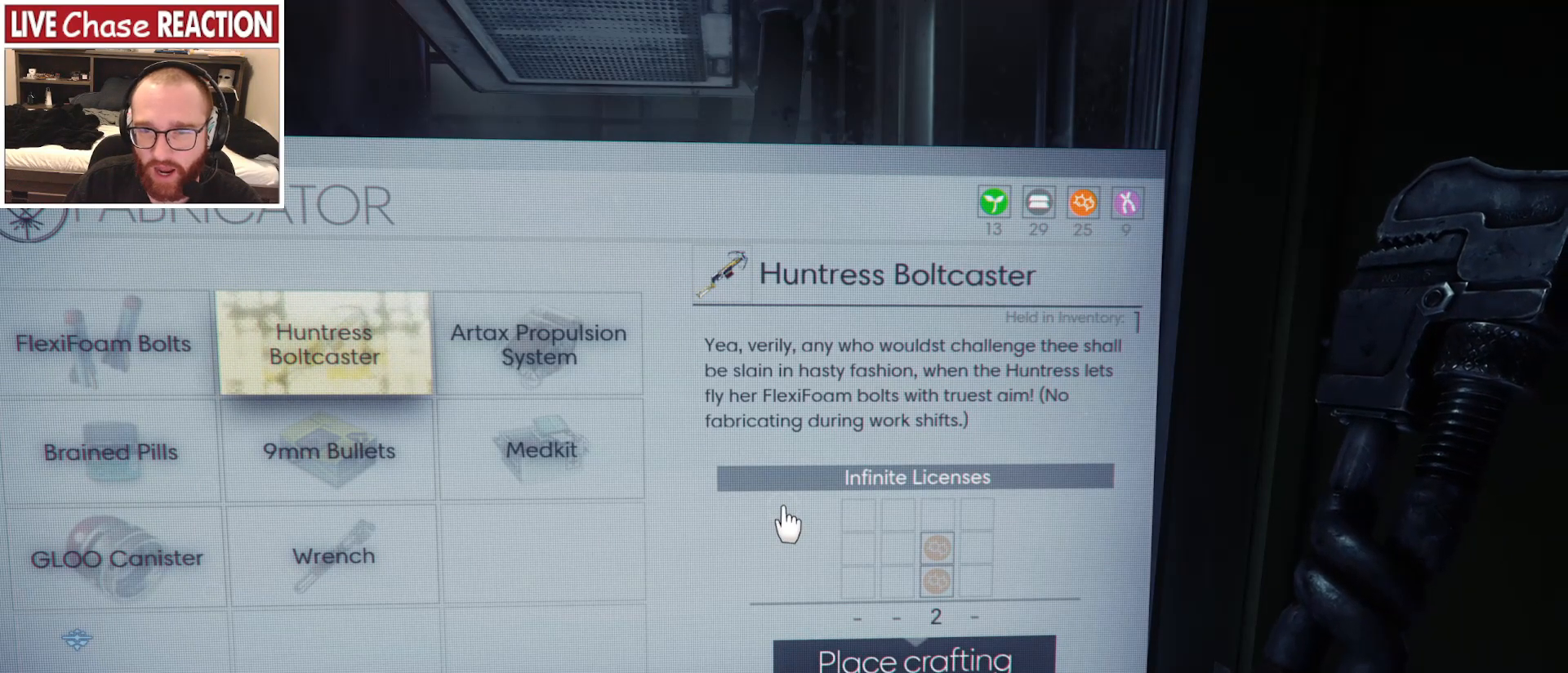
{"keys": [], "mouse": [], "events": []}
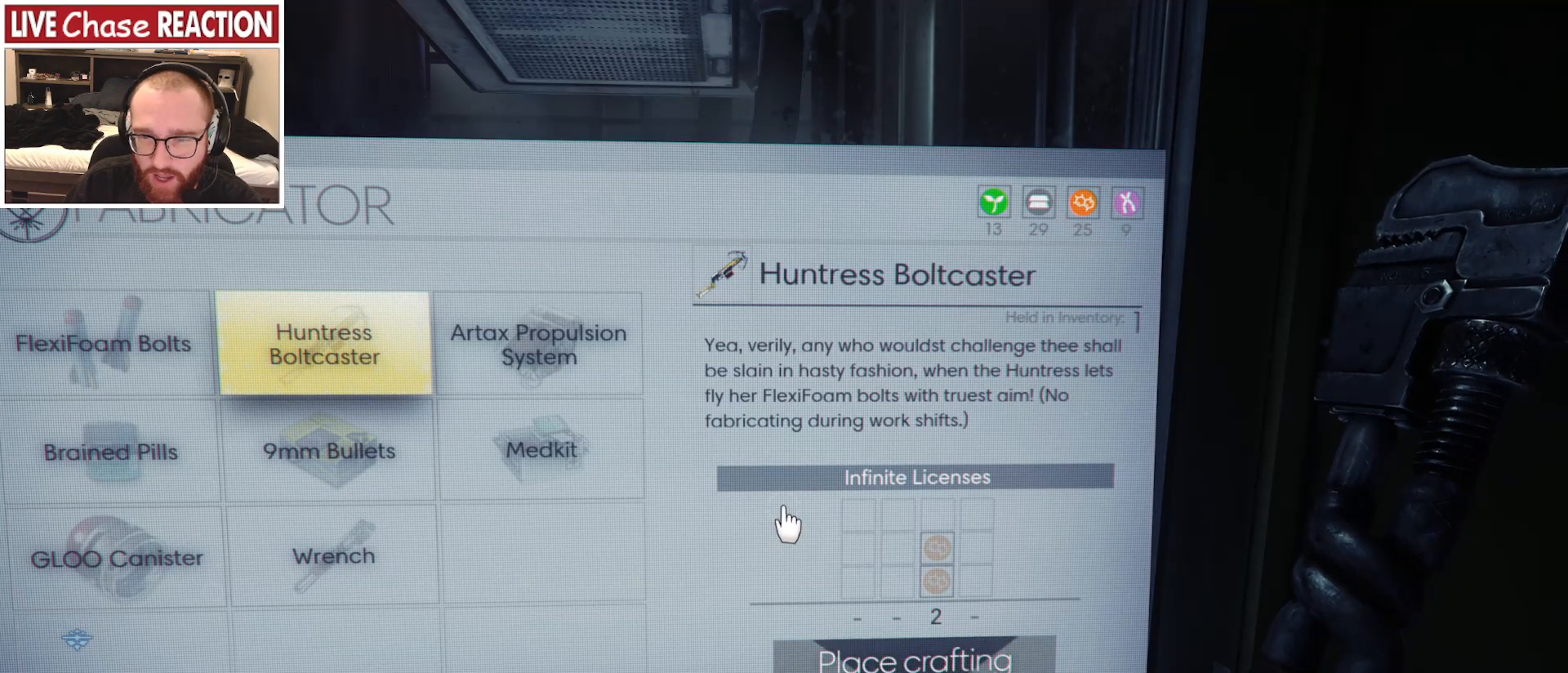
{"keys": [], "mouse": ["wheel"], "events": [[400, "mouse_wheel", "down"]]}
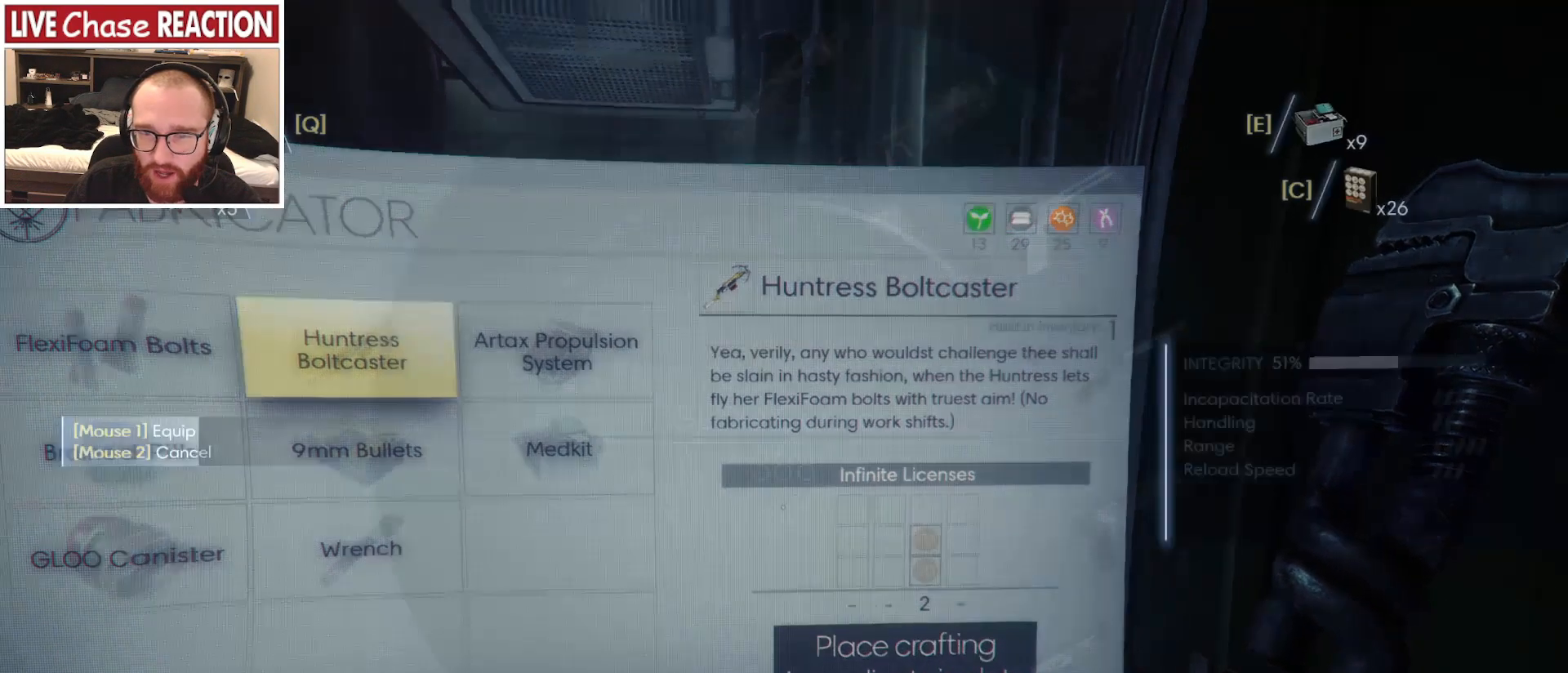
{"keys": [], "mouse": [], "events": [[167, "mouse_wheel", "up"]]}
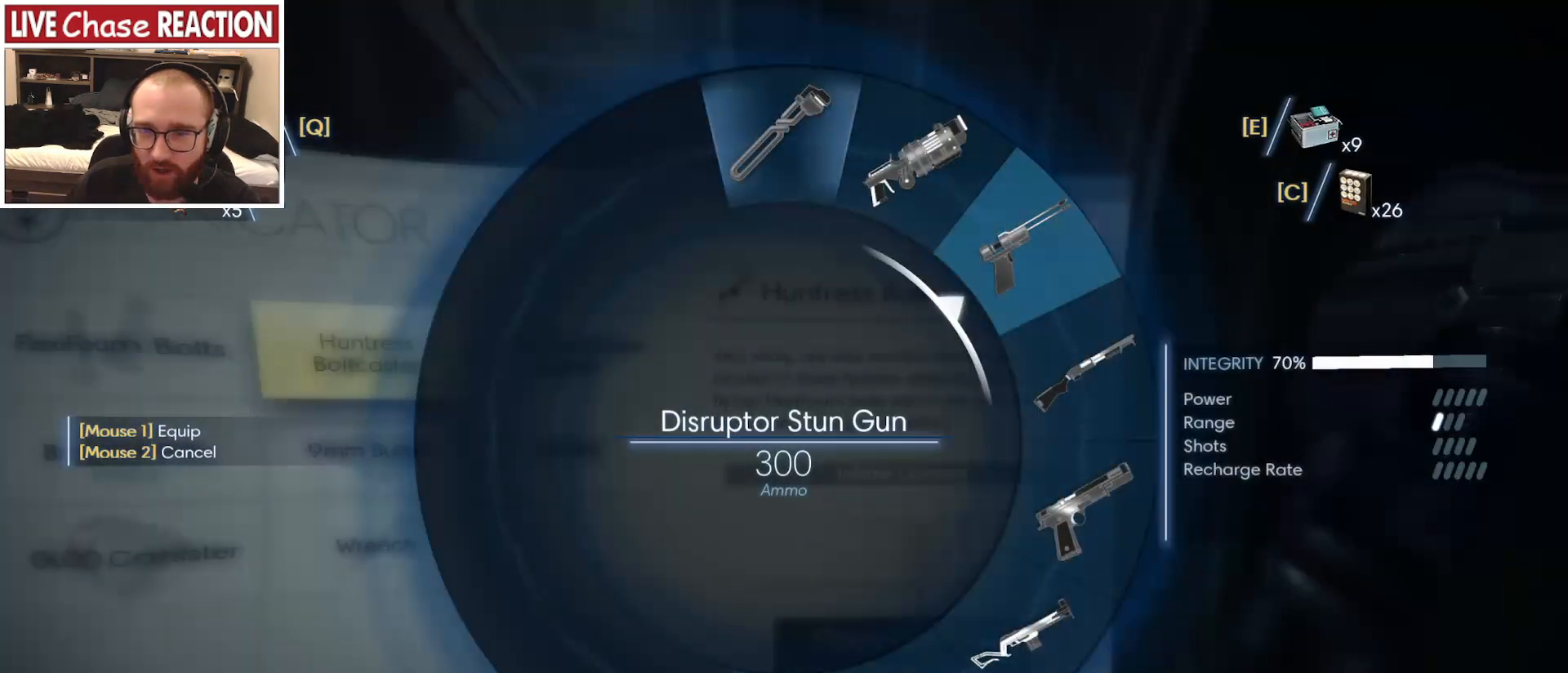
{"keys": [], "mouse": [], "events": []}
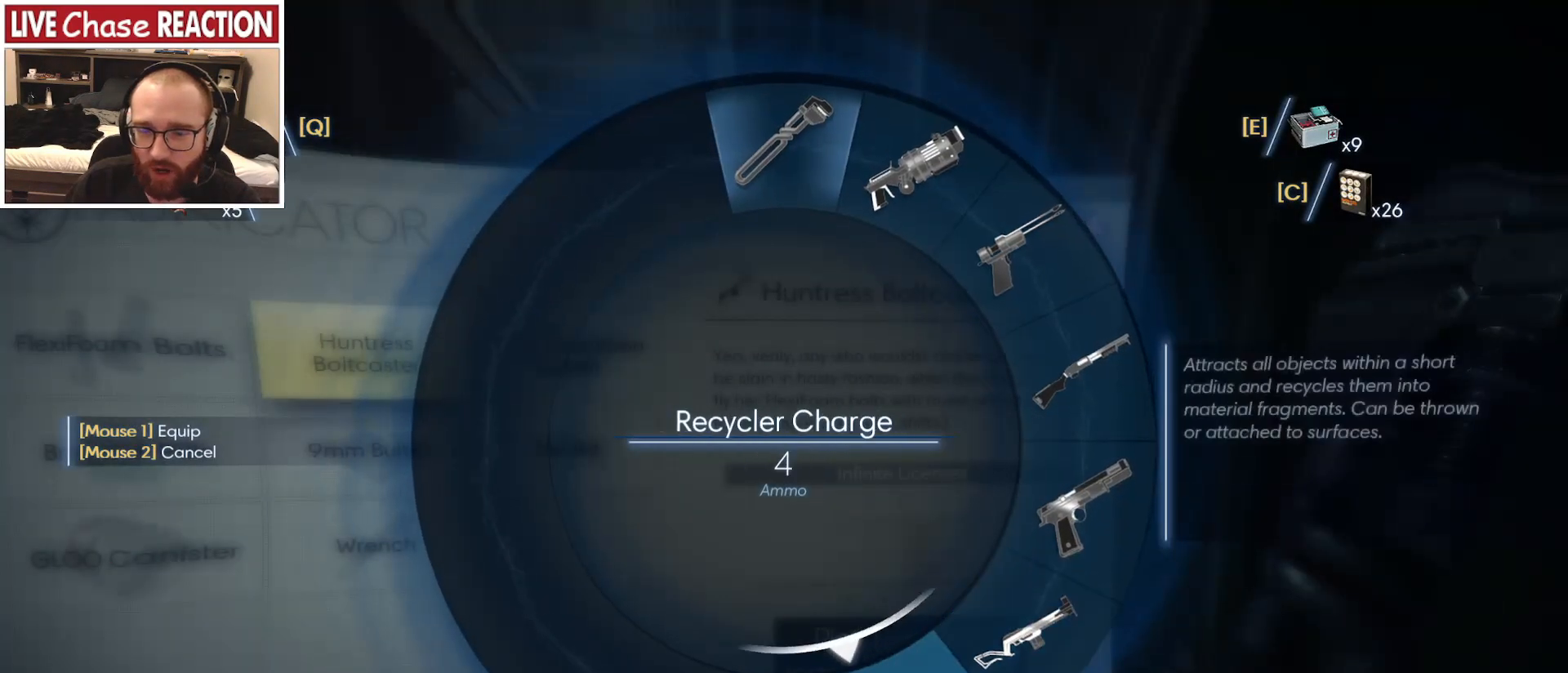
{"keys": [], "mouse": [], "events": []}
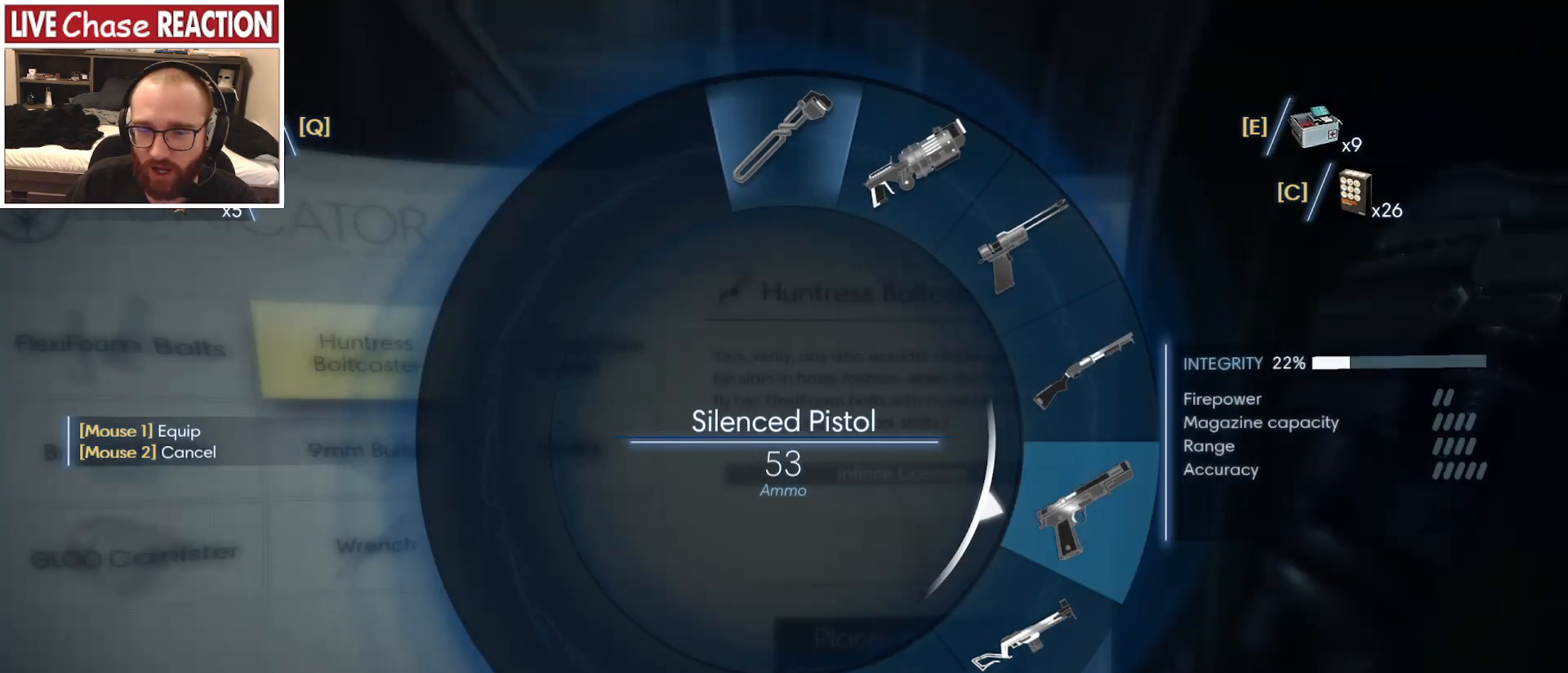
{"keys": [], "mouse": ["left"], "events": [[450, "mouse_left", "down"]]}
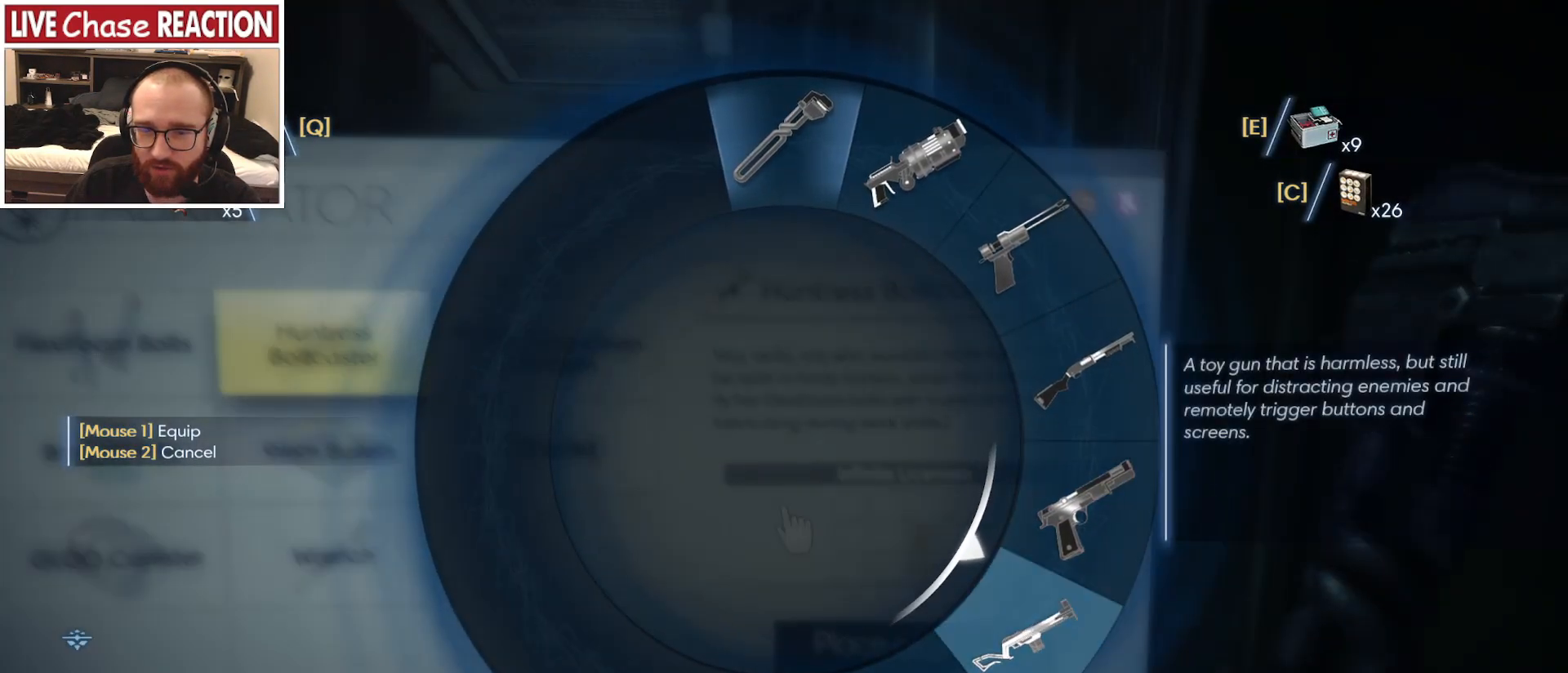
{"keys": [], "mouse": [], "events": [[50, "mouse_left", "up"]]}
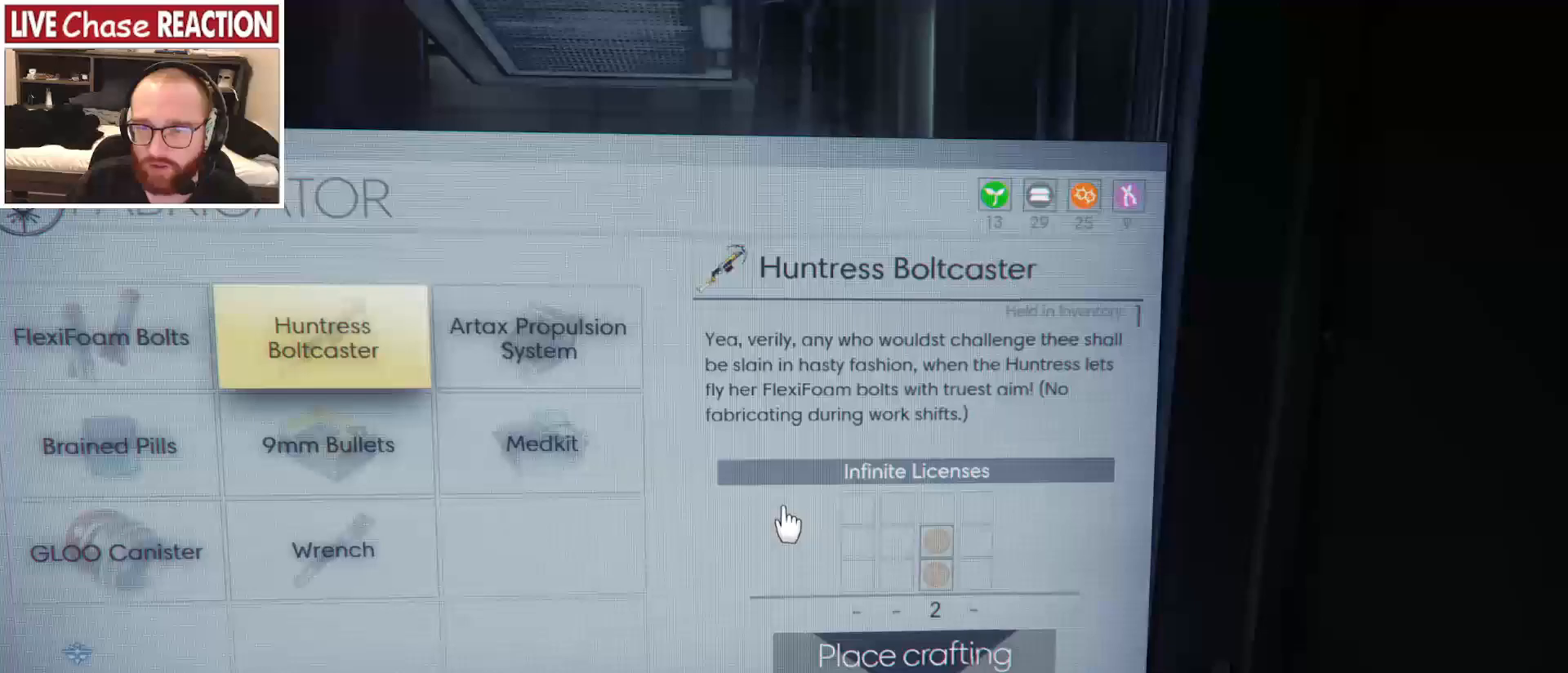
{"keys": [], "mouse": [], "events": []}
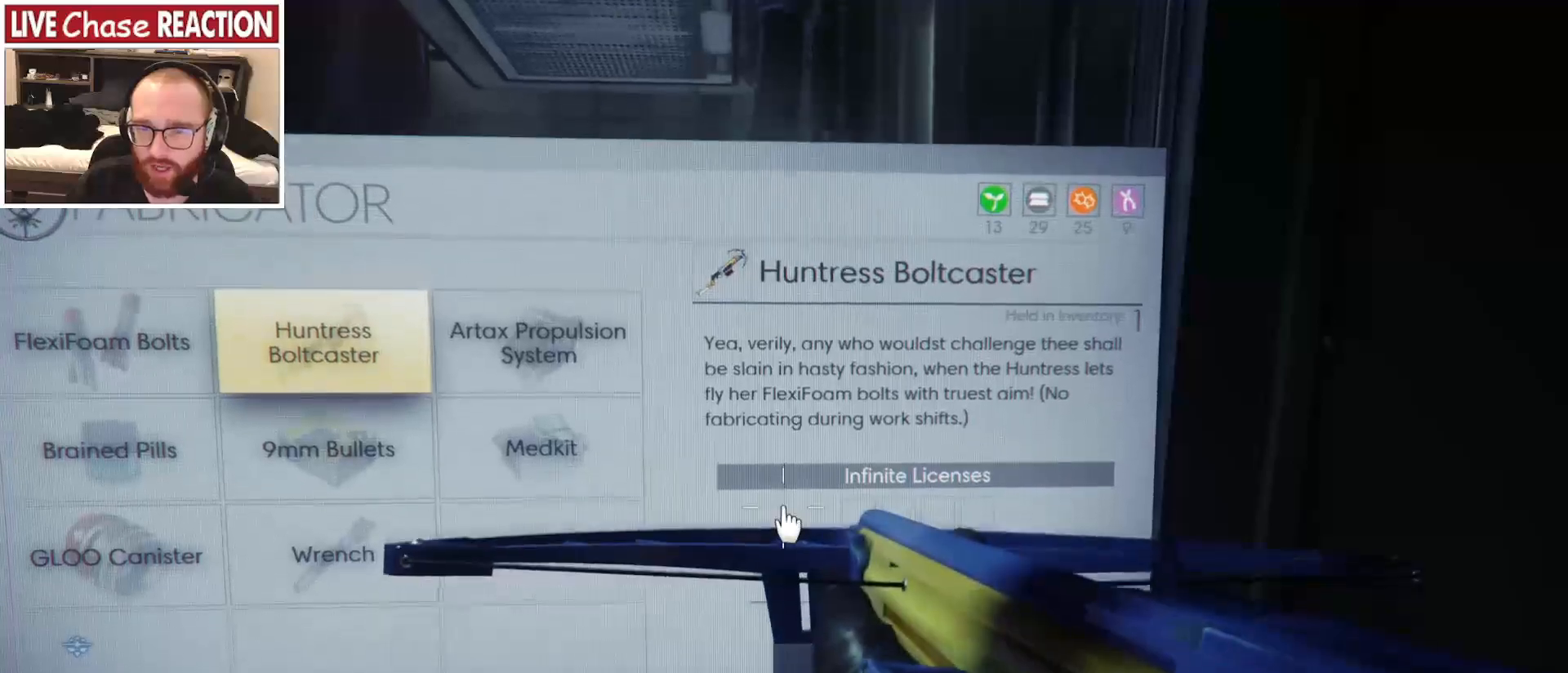
{"keys": [], "mouse": [], "events": []}
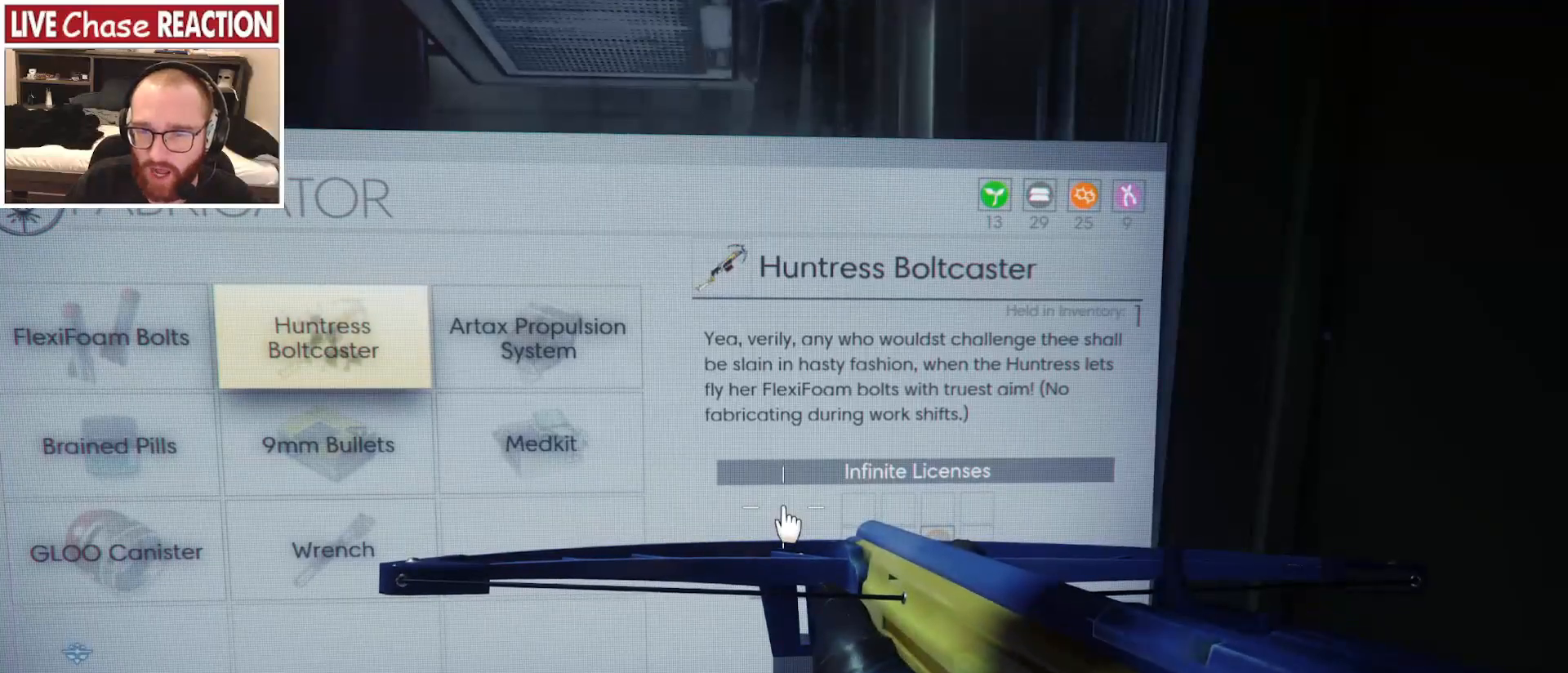
{"keys": [], "mouse": [], "events": []}
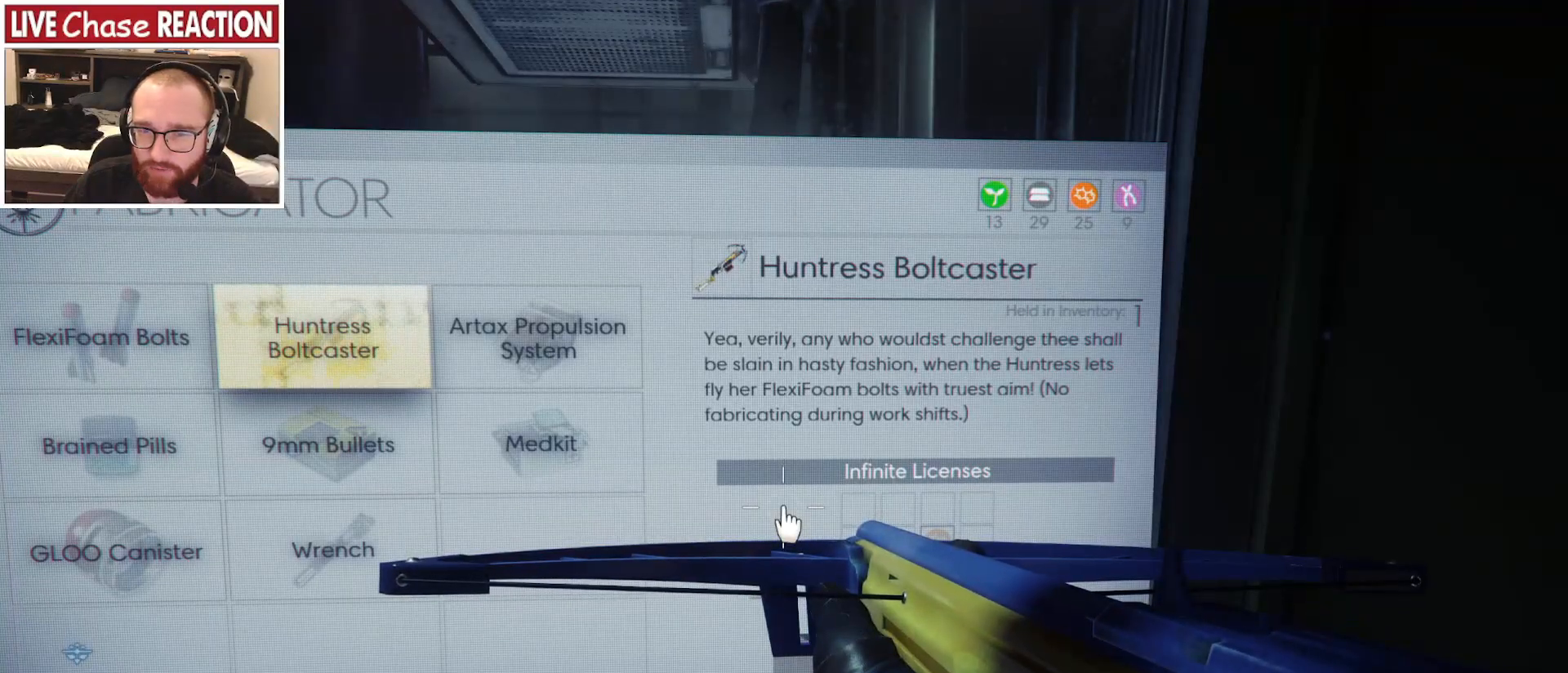
{"keys": [], "mouse": [], "events": [[17, "r", "down"], [150, "r", "up"]]}
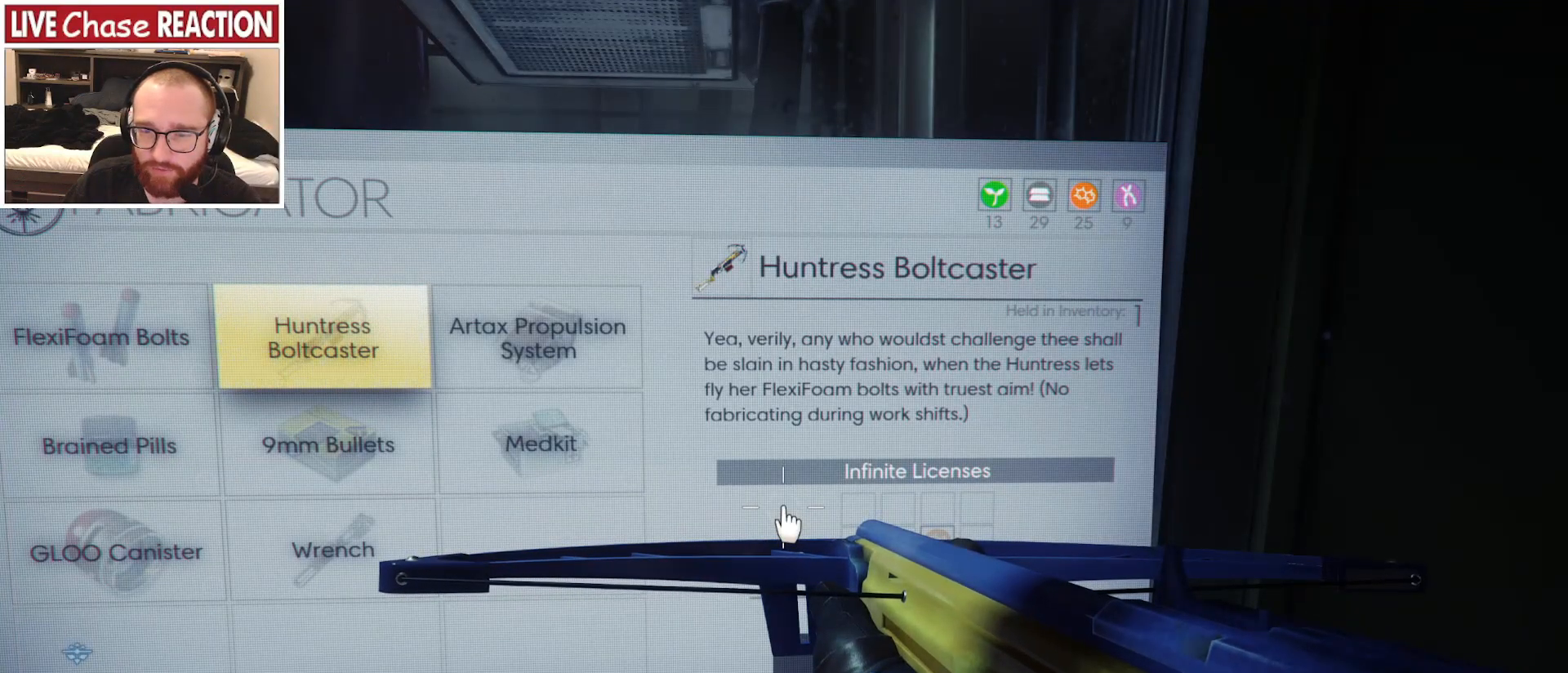
{"keys": [], "mouse": [], "events": []}
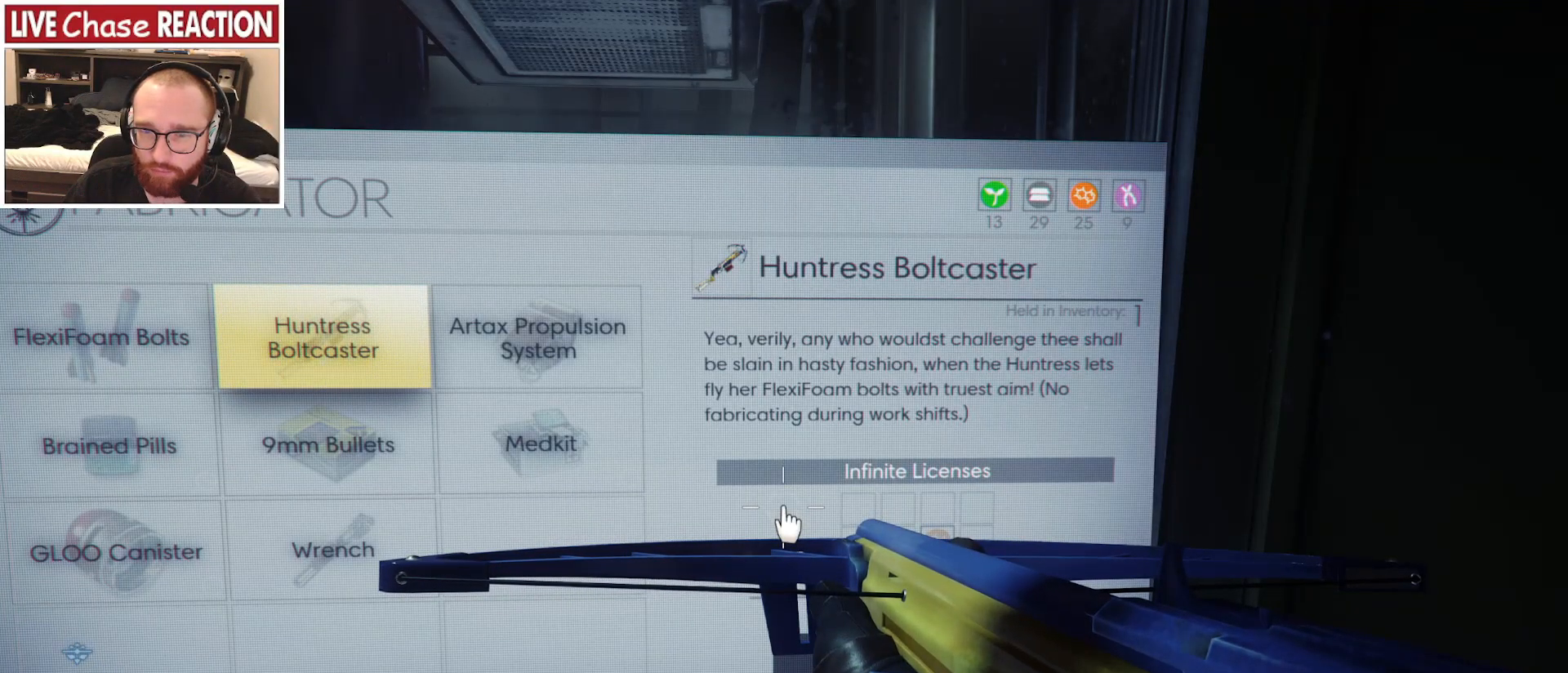
{"keys": [], "mouse": [], "events": []}
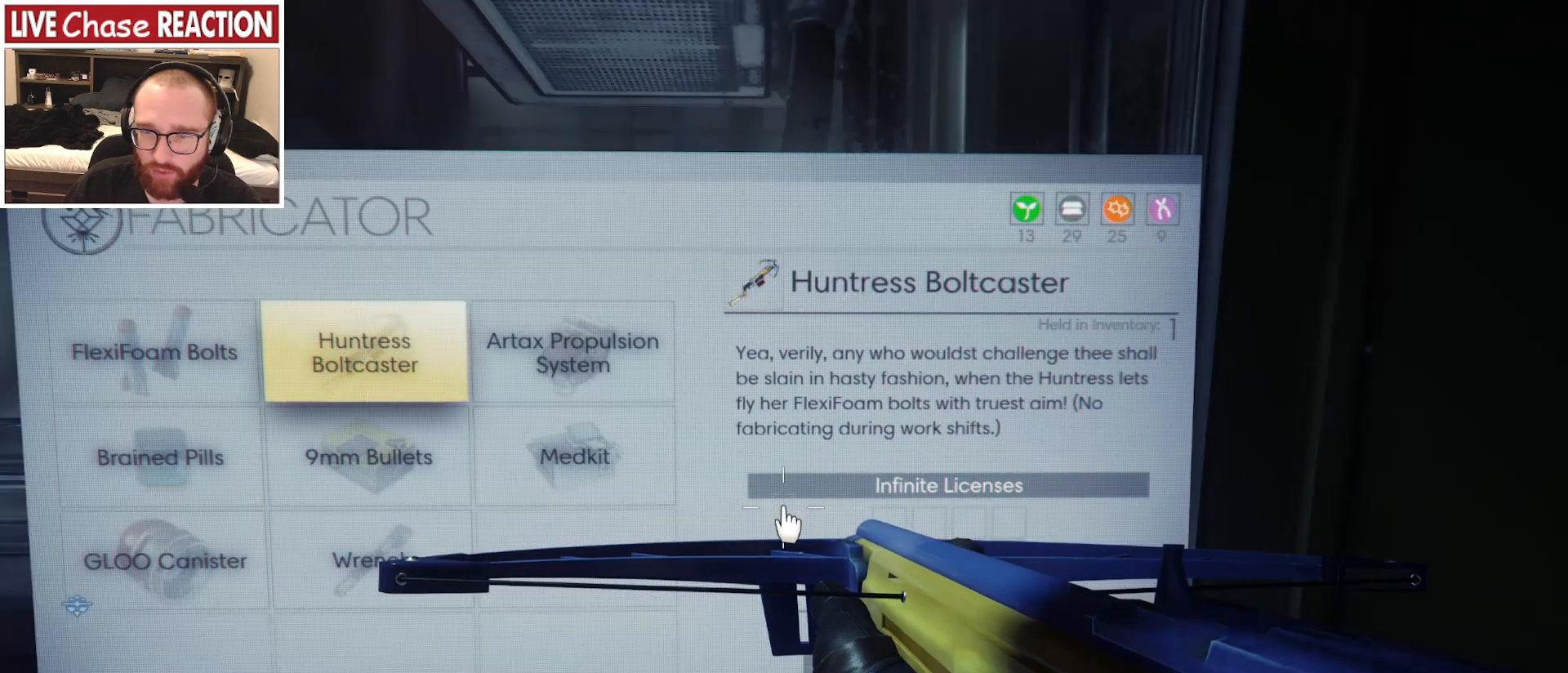
{"keys": [], "mouse": [], "events": []}
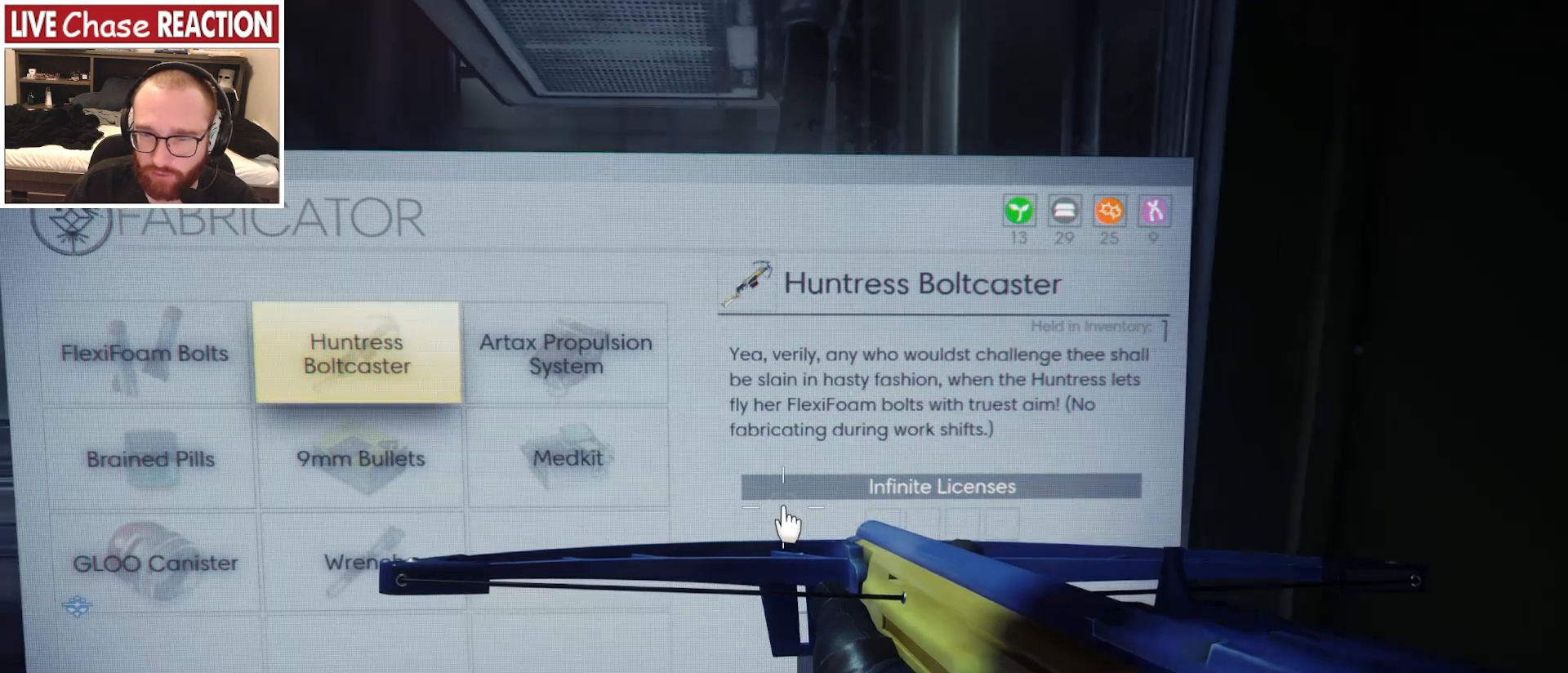
{"keys": [], "mouse": ["right"], "events": [[183, "mouse_right", "down"]]}
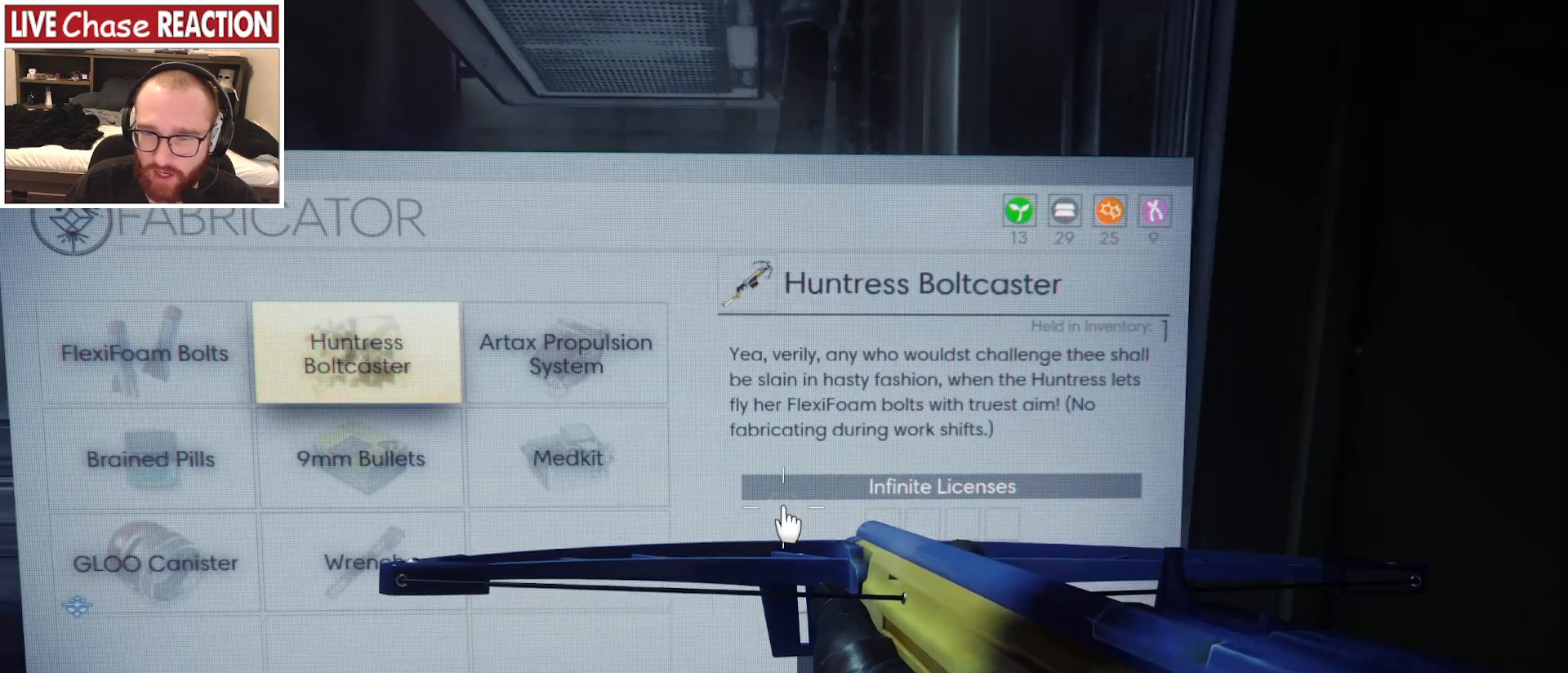
{"keys": ["a"], "mouse": [], "events": [[100, "mouse_right", "up"], [250, "s", "down"], [367, "a", "down"], [433, "s", "up"]]}
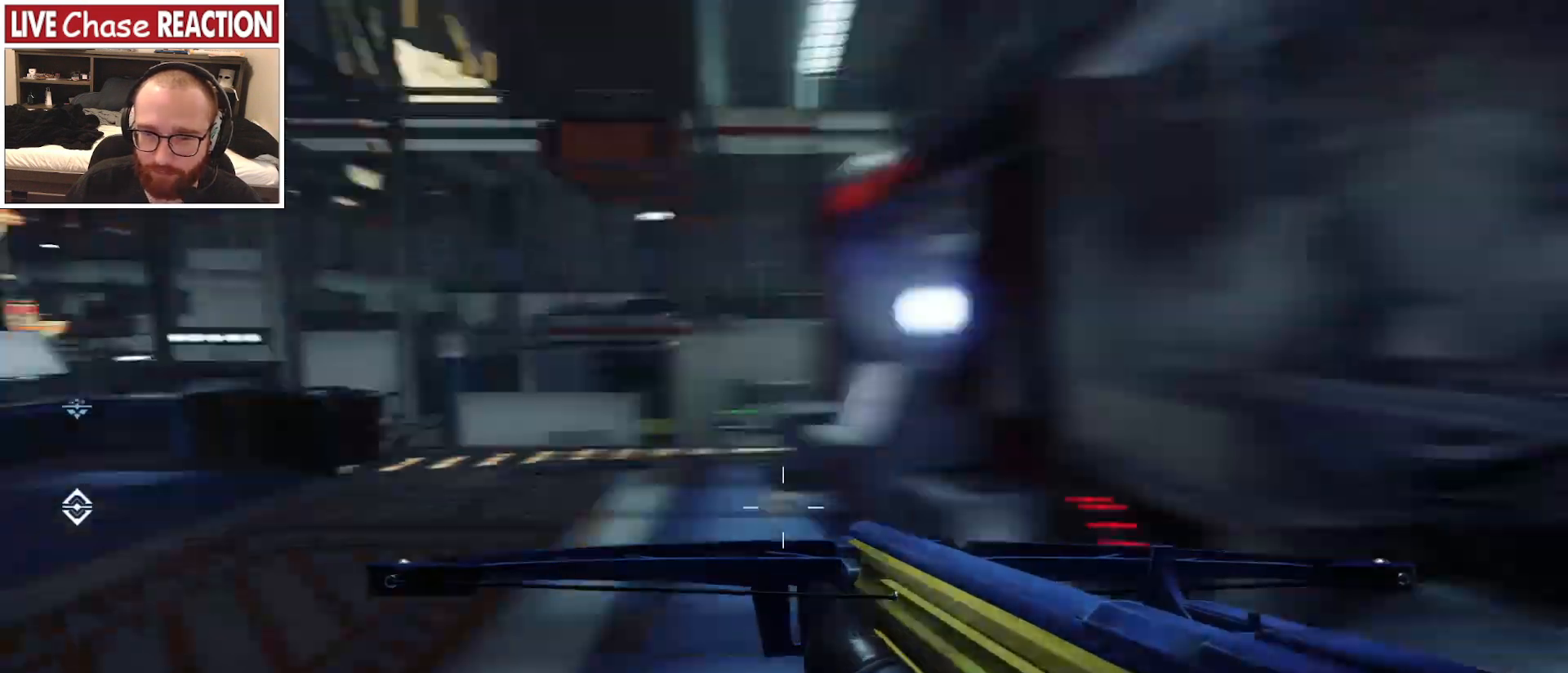
{"keys": ["w"], "mouse": ["right"], "events": [[83, "mouse_right", "down"], [183, "w", "down"], [217, "mouse_right", "up"], [300, "mouse_right", "down"], [333, "a", "up"], [433, "mouse_right", "up"], [500, "mouse_right", "down"]]}